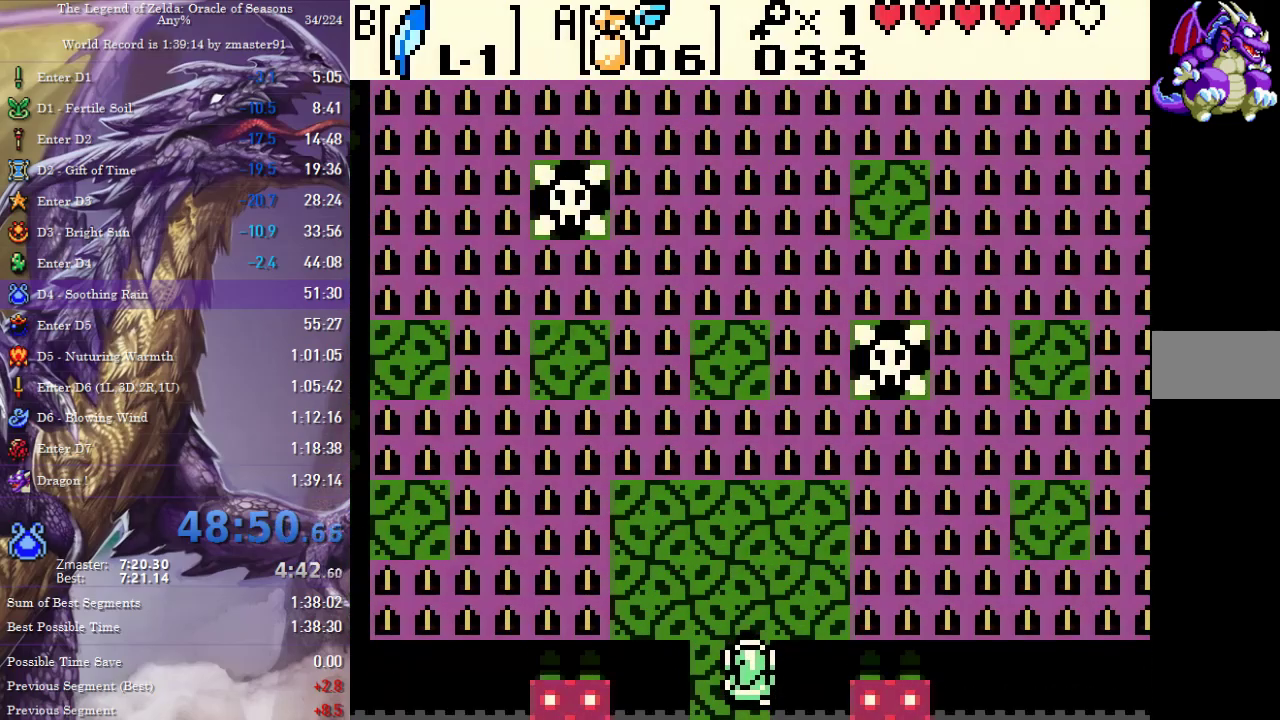
Gameplay with a controller (PlayStation layout); each line is a JSON object with the inputs held at the frame after it. "events" lists button and stick changes between this image and that frame as [ms after this image, input, new state], when the widget could be followed in between. Not read: L3 R3 other_buttons.
{"buttons": ["DPAD_UP"], "events": []}
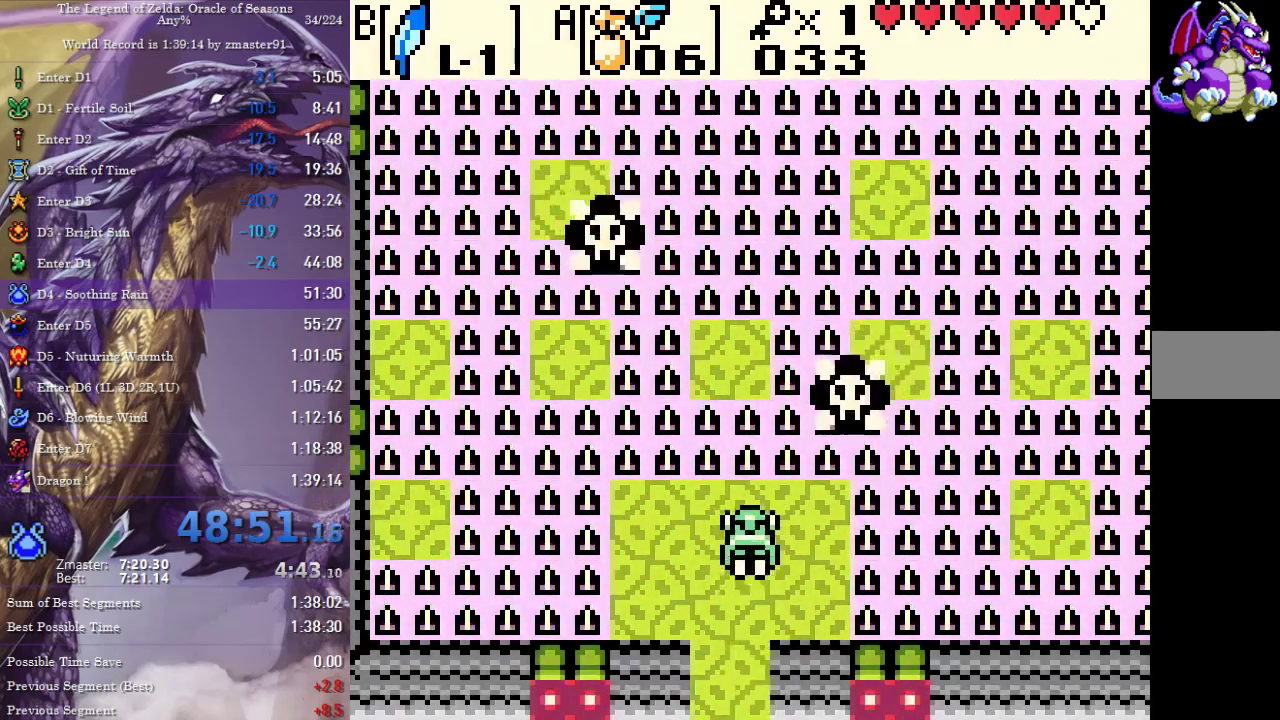
{"buttons": ["DPAD_UP", "DPAD_RIGHT"], "events": [[417, "DPAD_RIGHT", "down"]]}
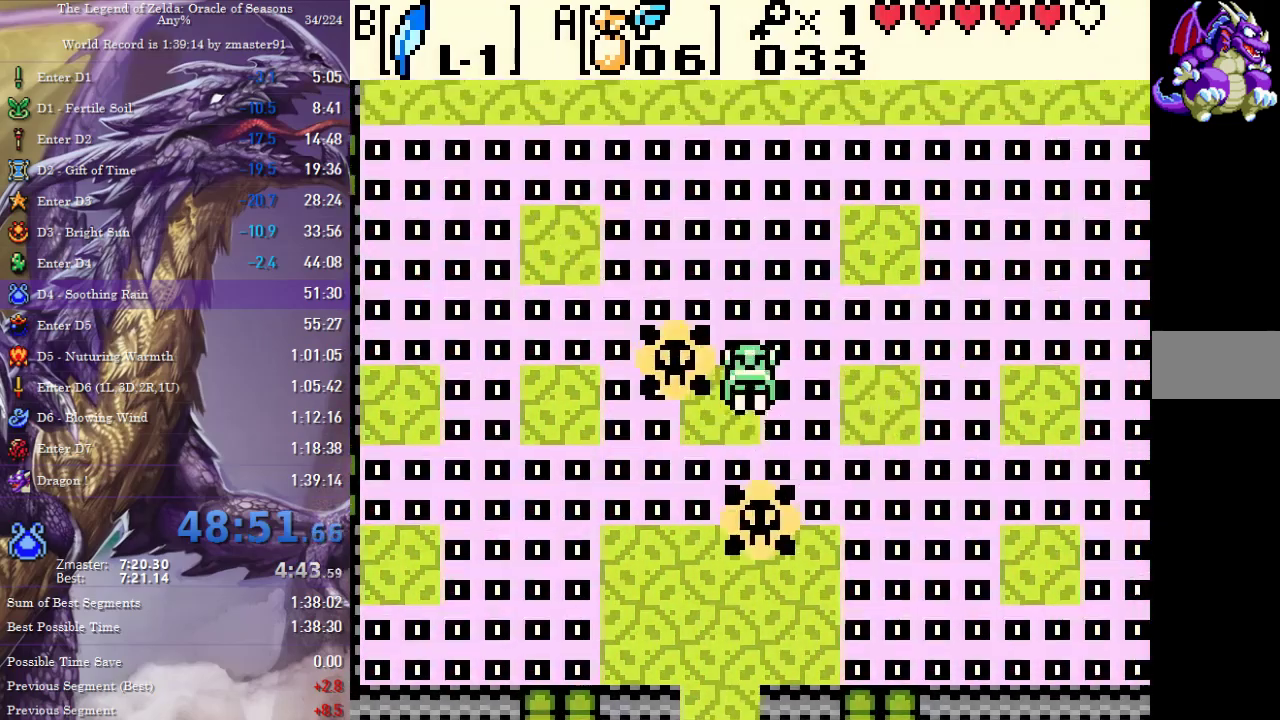
{"buttons": ["DPAD_UP", "DPAD_LEFT"], "events": [[383, "DPAD_RIGHT", "up"], [500, "DPAD_LEFT", "down"]]}
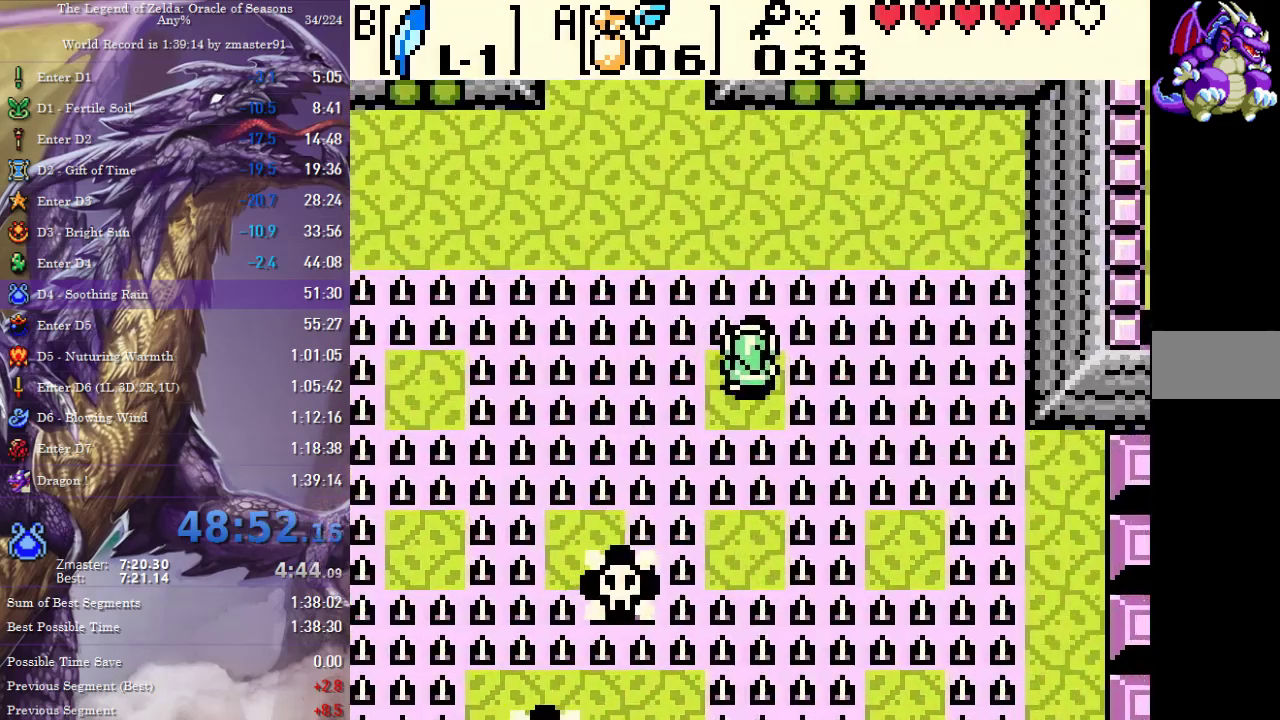
{"buttons": ["DPAD_UP"]}
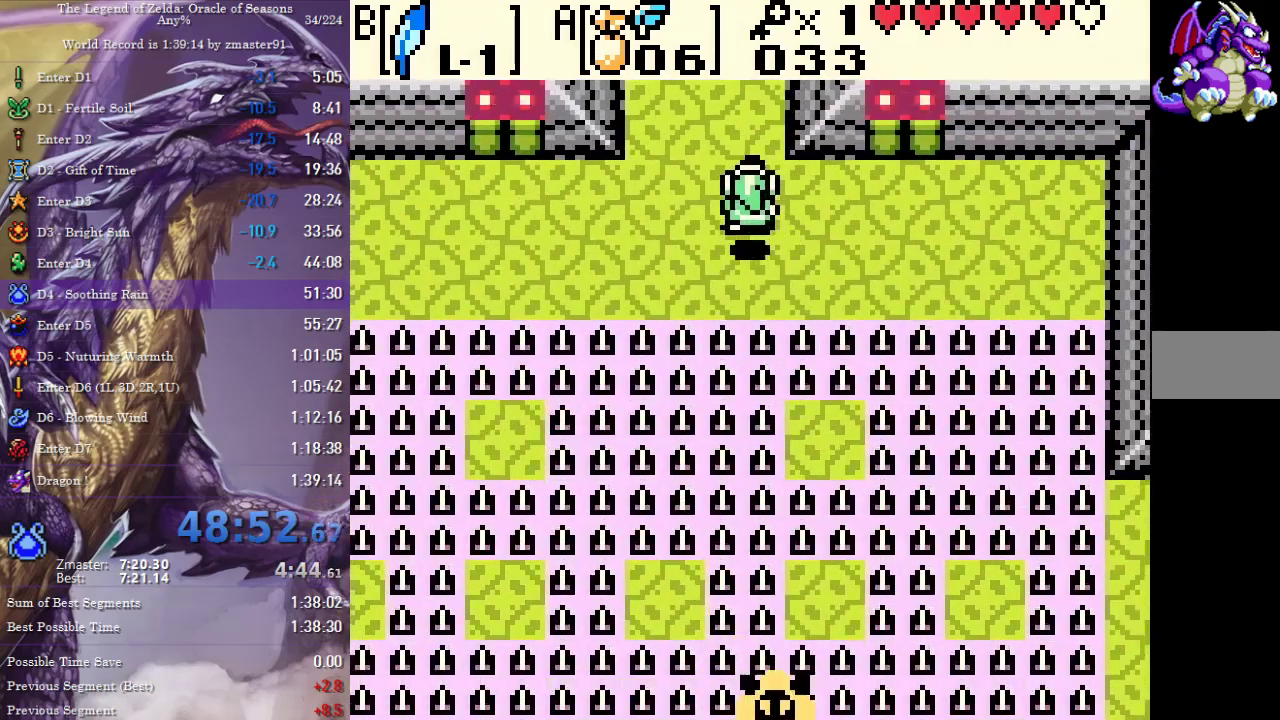
{"buttons": ["DPAD_UP"], "events": []}
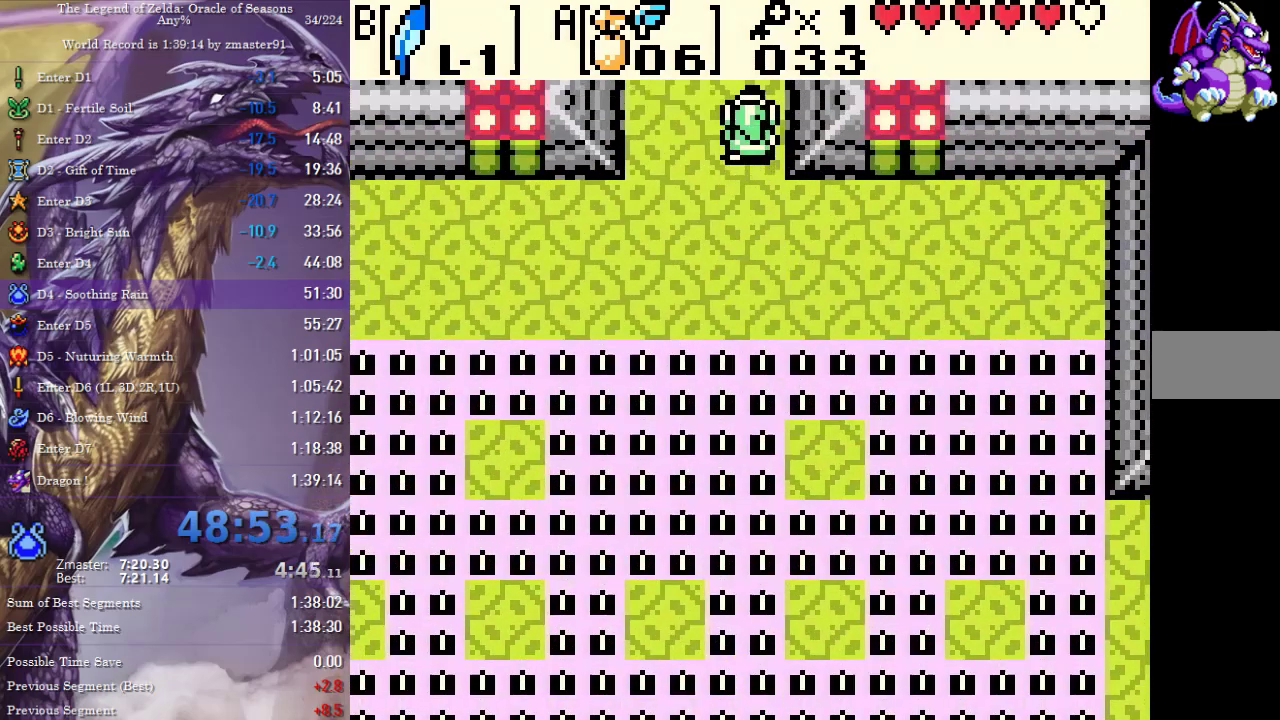
{"buttons": ["DPAD_UP"], "events": []}
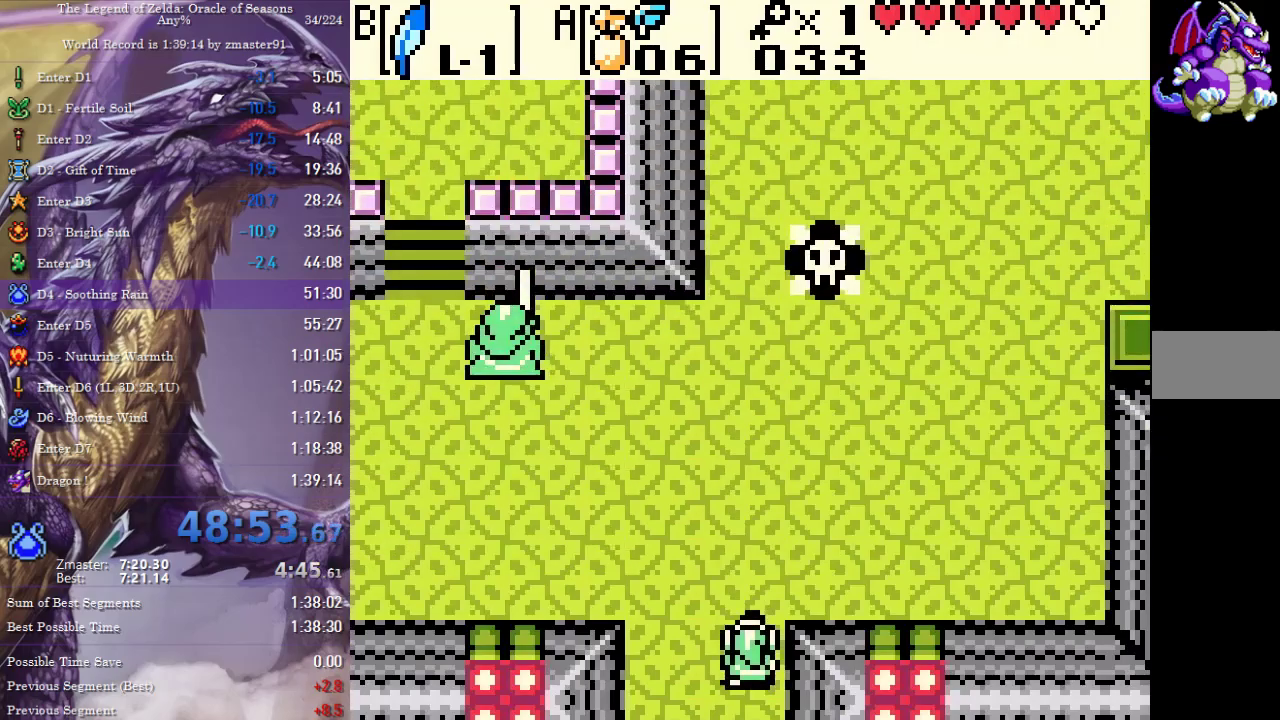
{"buttons": ["DPAD_UP", "DPAD_RIGHT"]}
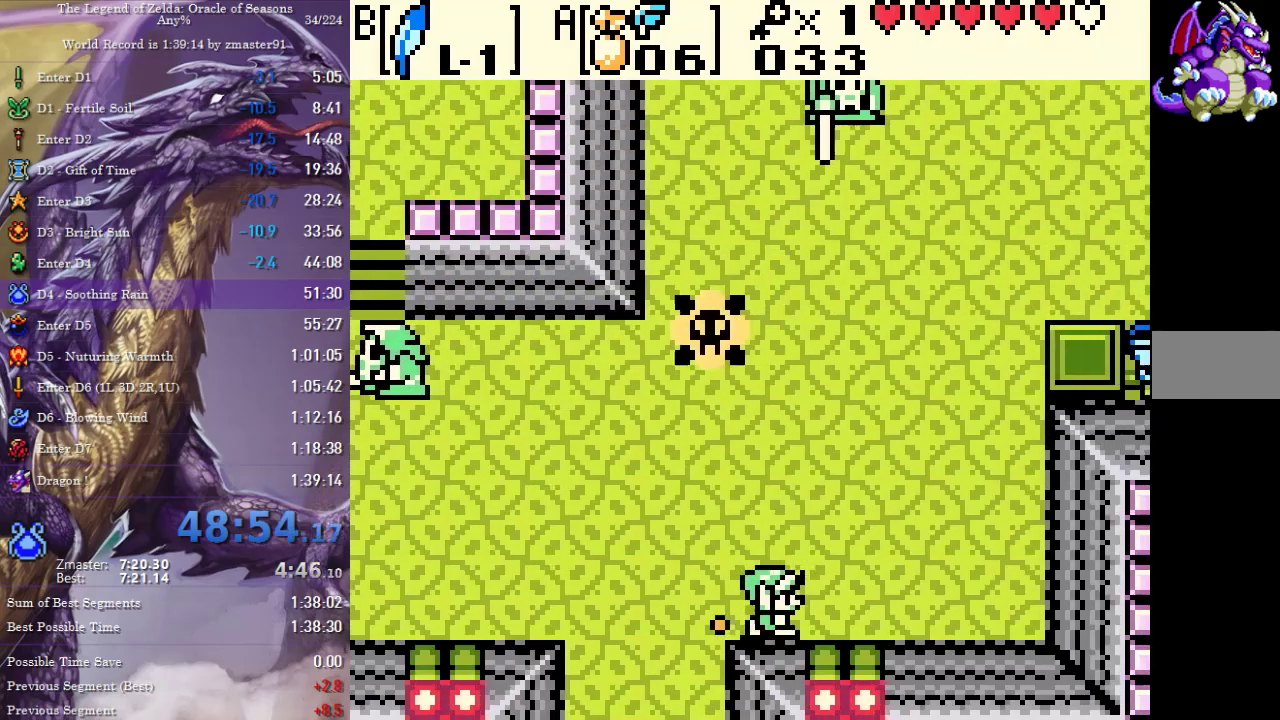
{"buttons": ["DPAD_UP", "DPAD_RIGHT"]}
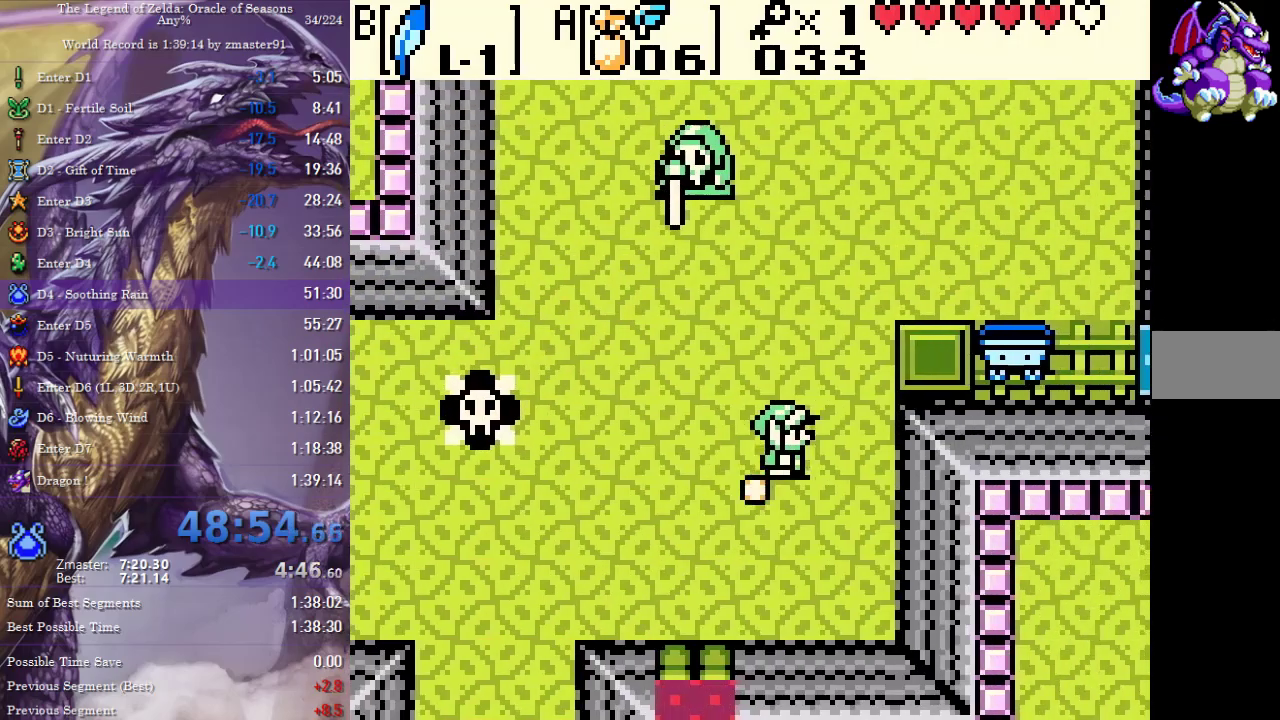
{"buttons": ["DPAD_RIGHT"], "events": [[217, "DPAD_UP", "up"]]}
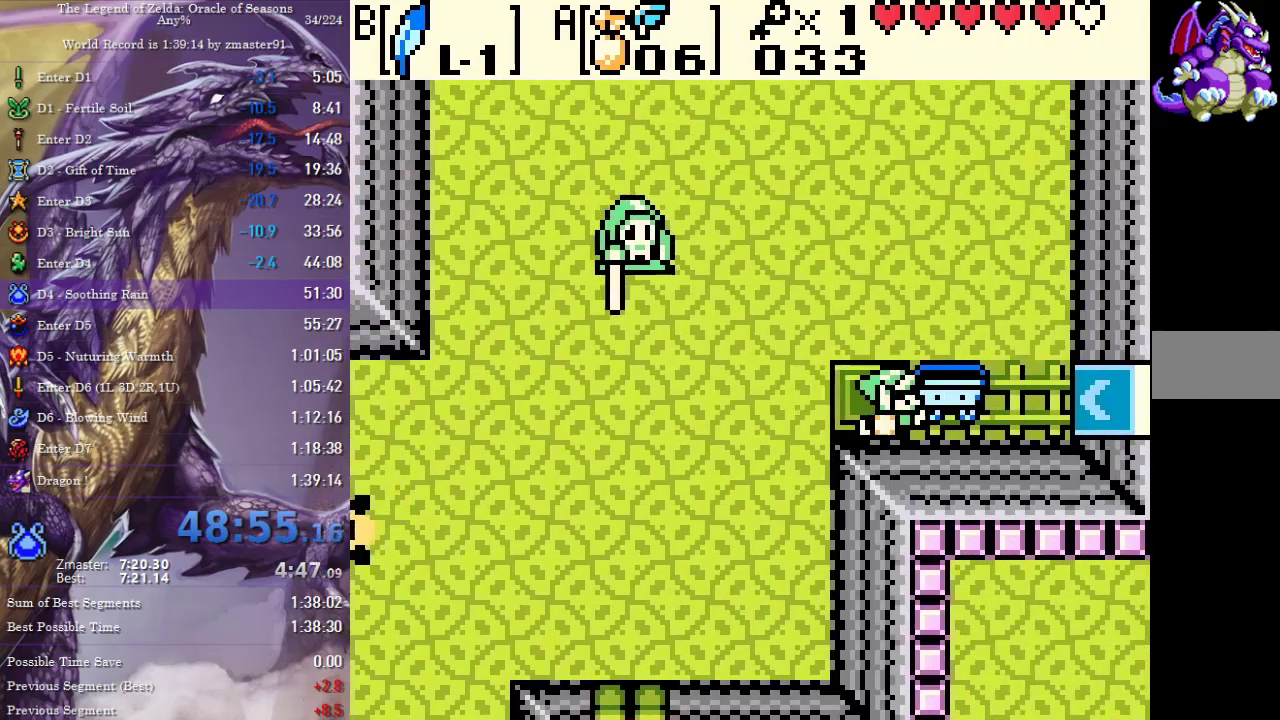
{"buttons": [], "events": [[67, "START", "down"], [133, "DPAD_RIGHT", "up"], [183, "START", "up"]]}
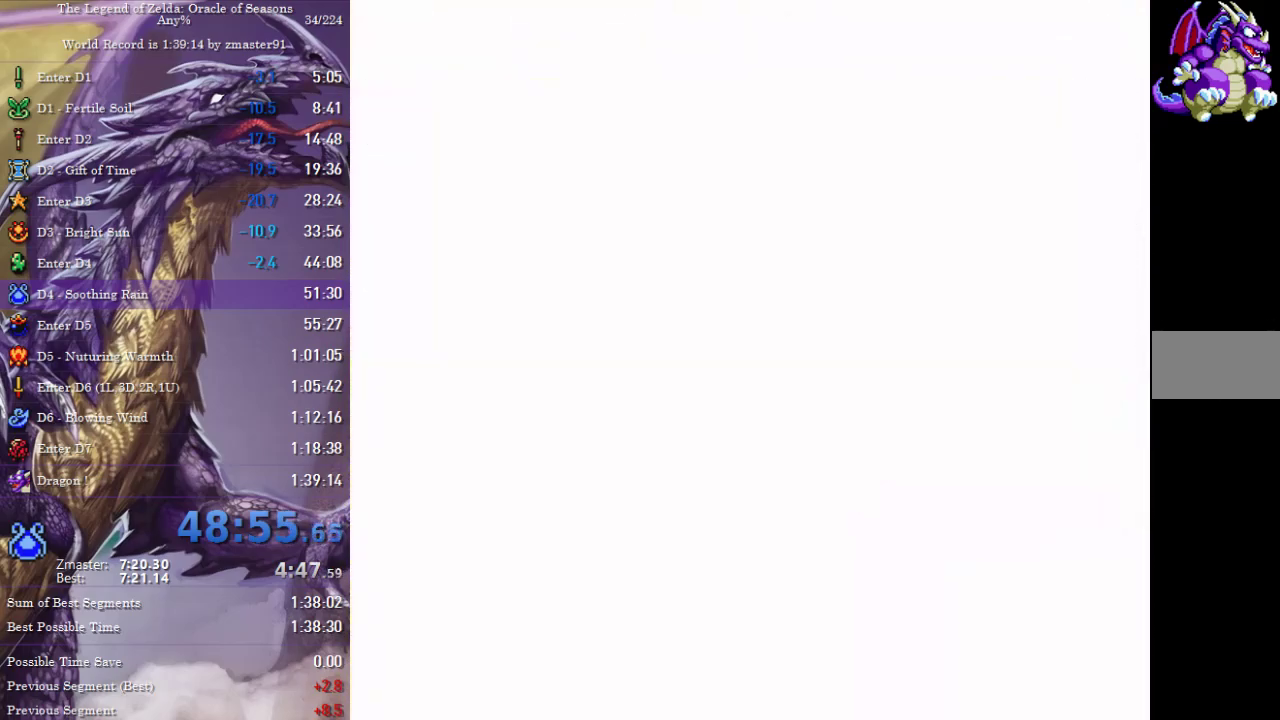
{"buttons": [], "events": [[333, "DPAD_RIGHT", "down"], [383, "DPAD_RIGHT", "up"]]}
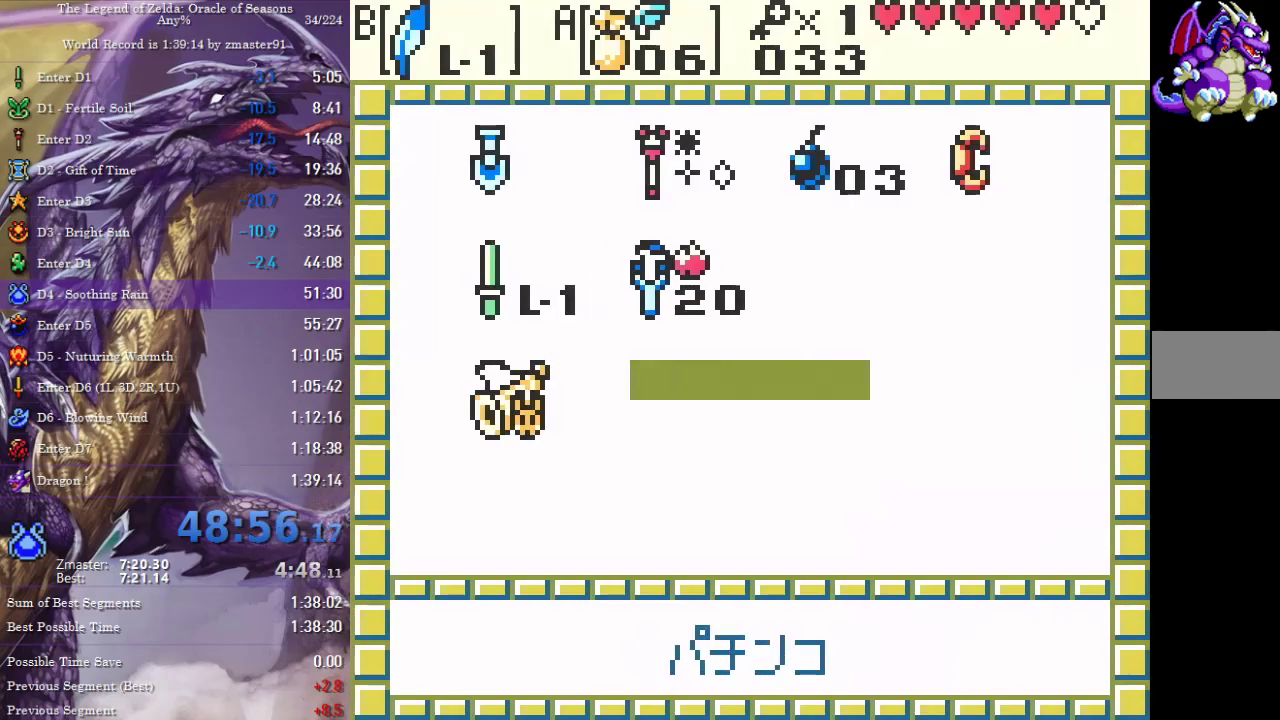
{"buttons": [], "events": [[383, "START", "down"], [467, "START", "up"]]}
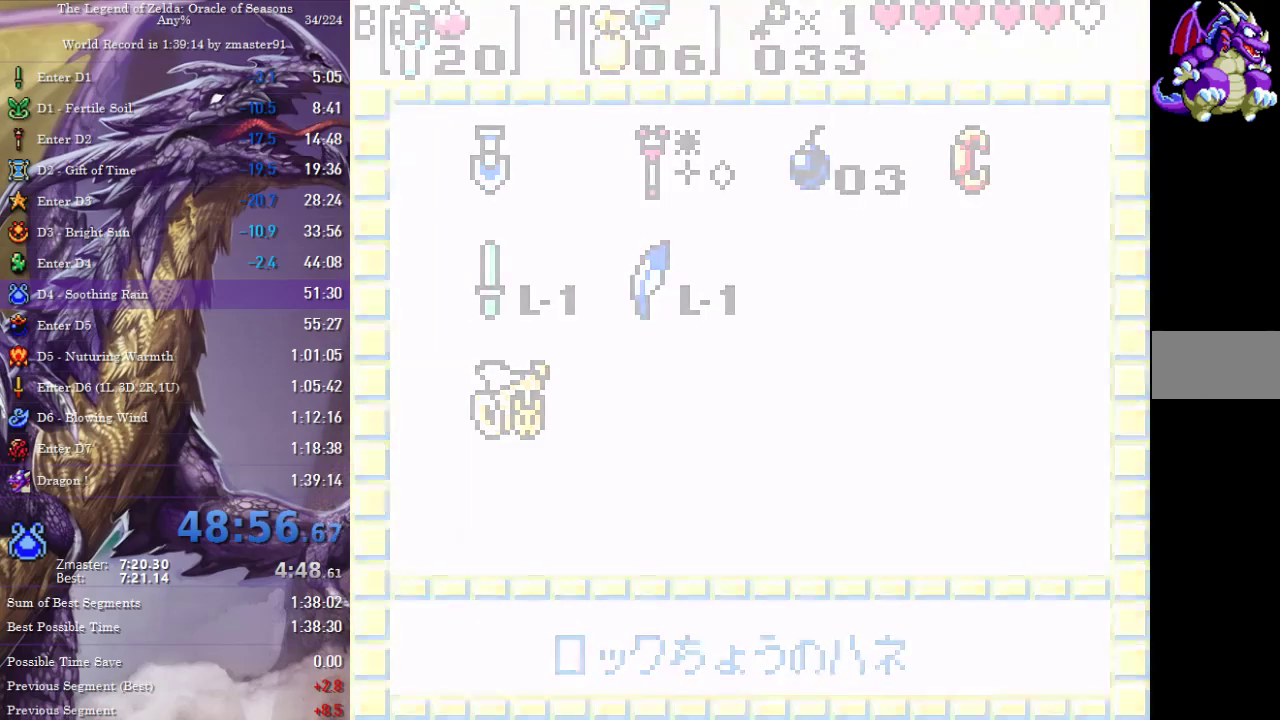
{"buttons": ["DPAD_RIGHT"], "events": [[367, "DPAD_RIGHT", "down"]]}
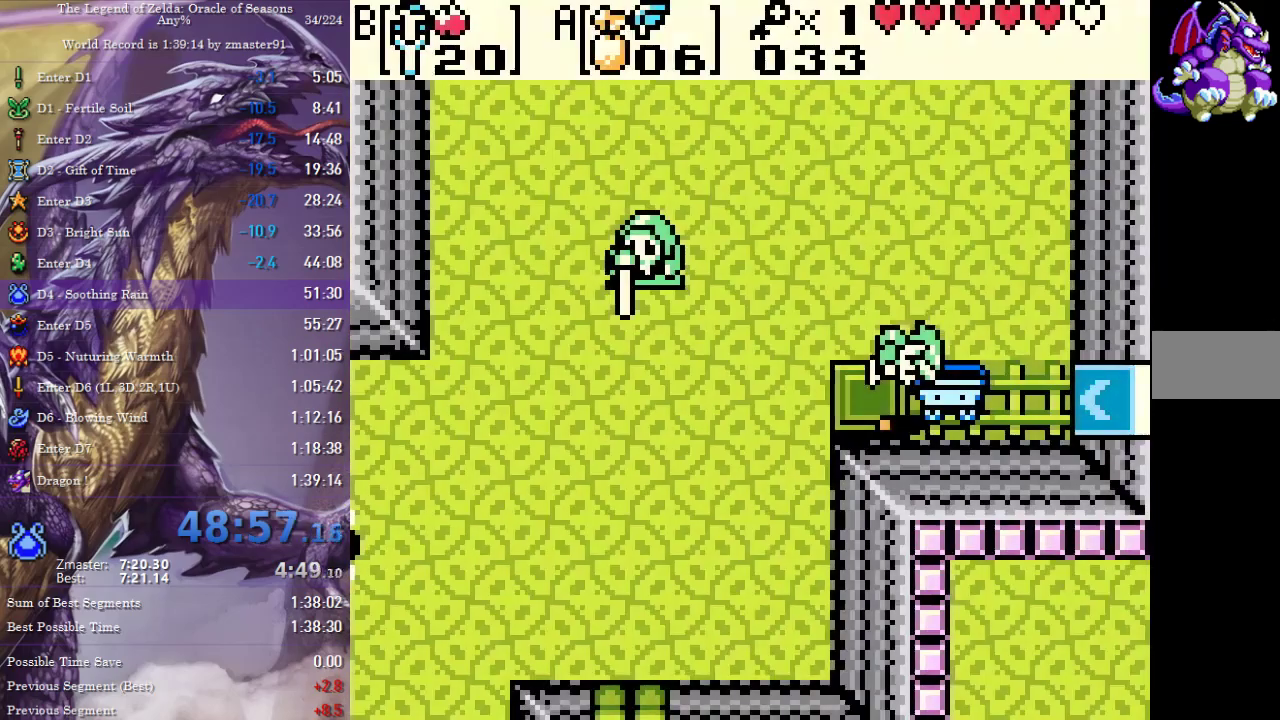
{"buttons": [], "events": [[467, "DPAD_RIGHT", "up"]]}
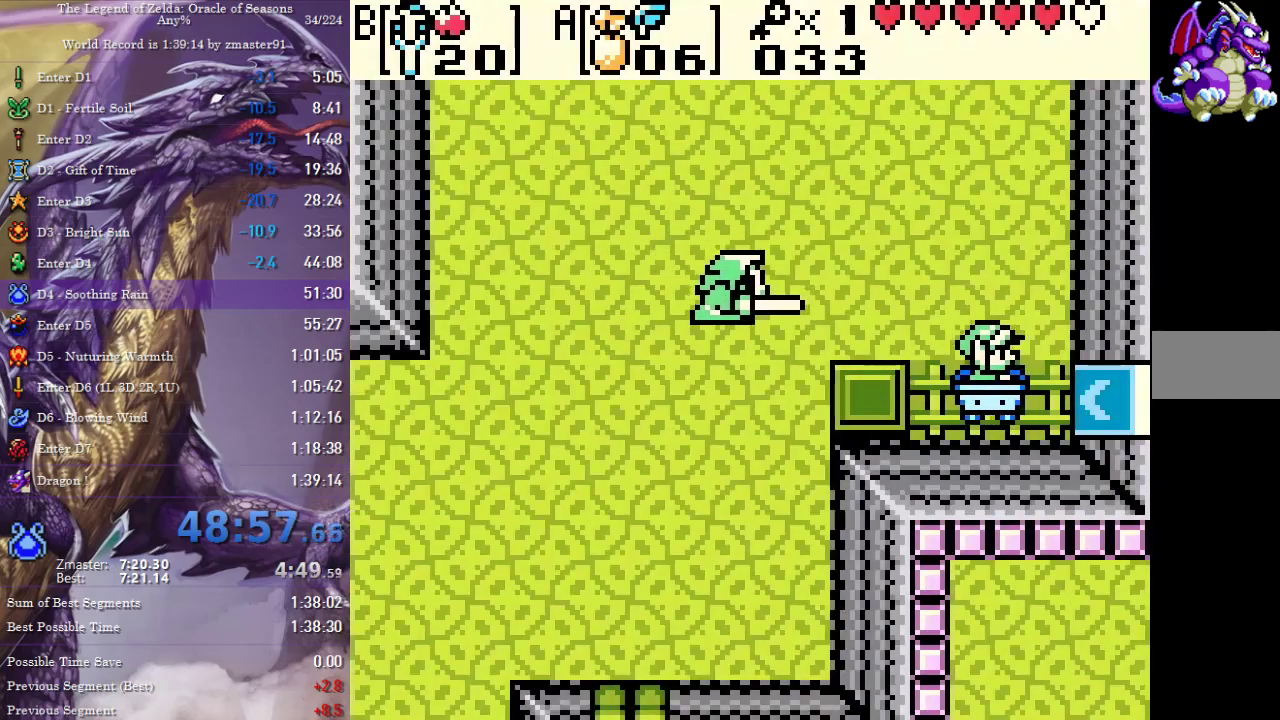
{"buttons": [], "events": [[133, "DPAD_UP", "down"], [217, "DPAD_UP", "up"]]}
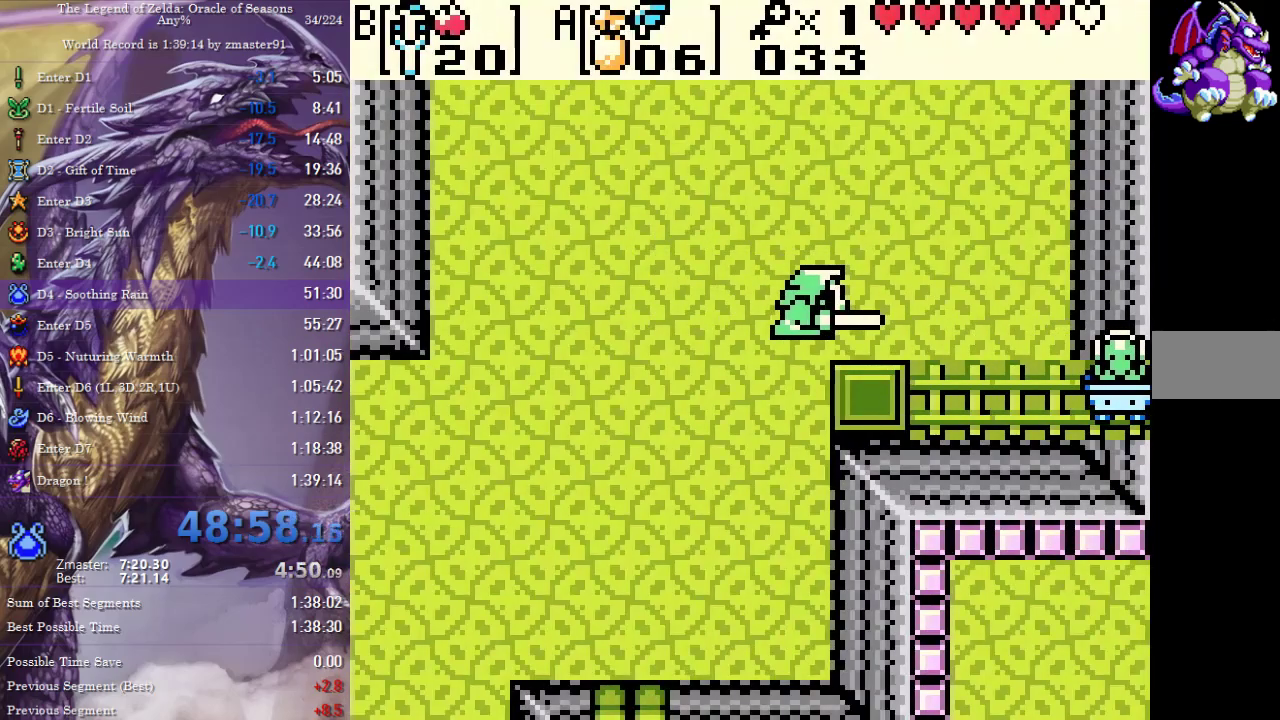
{"buttons": [], "events": []}
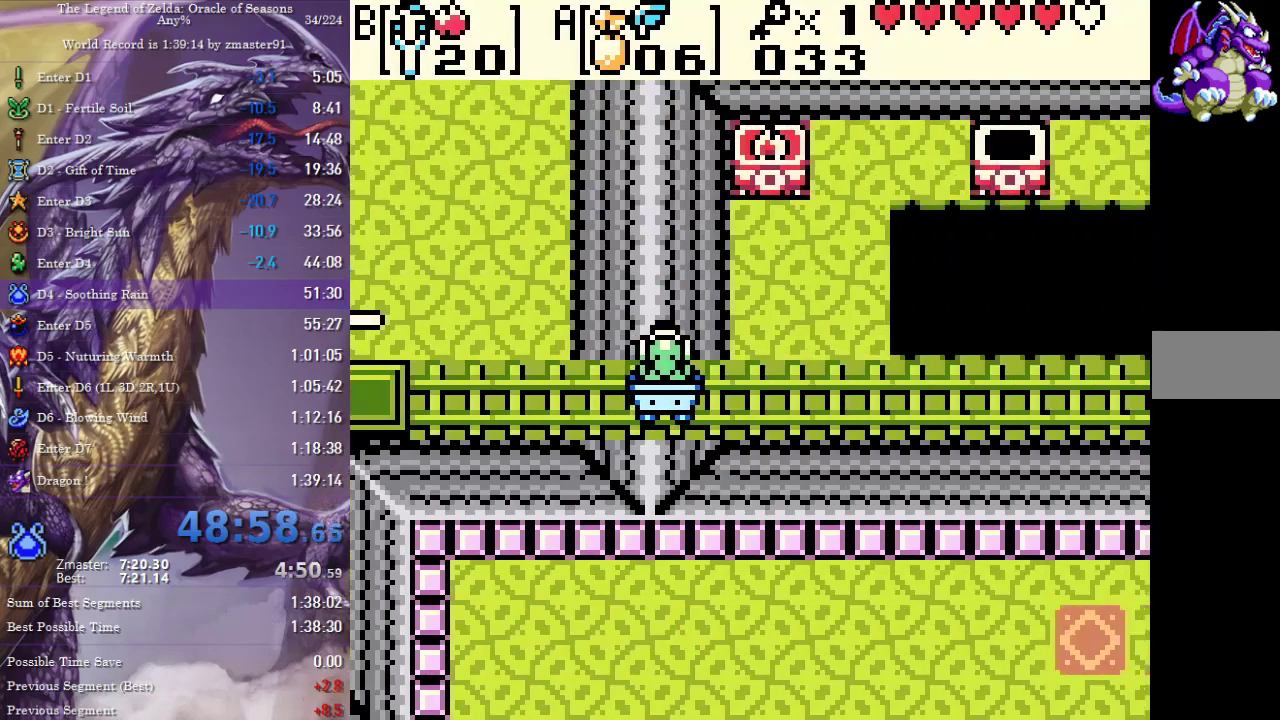
{"buttons": [], "events": []}
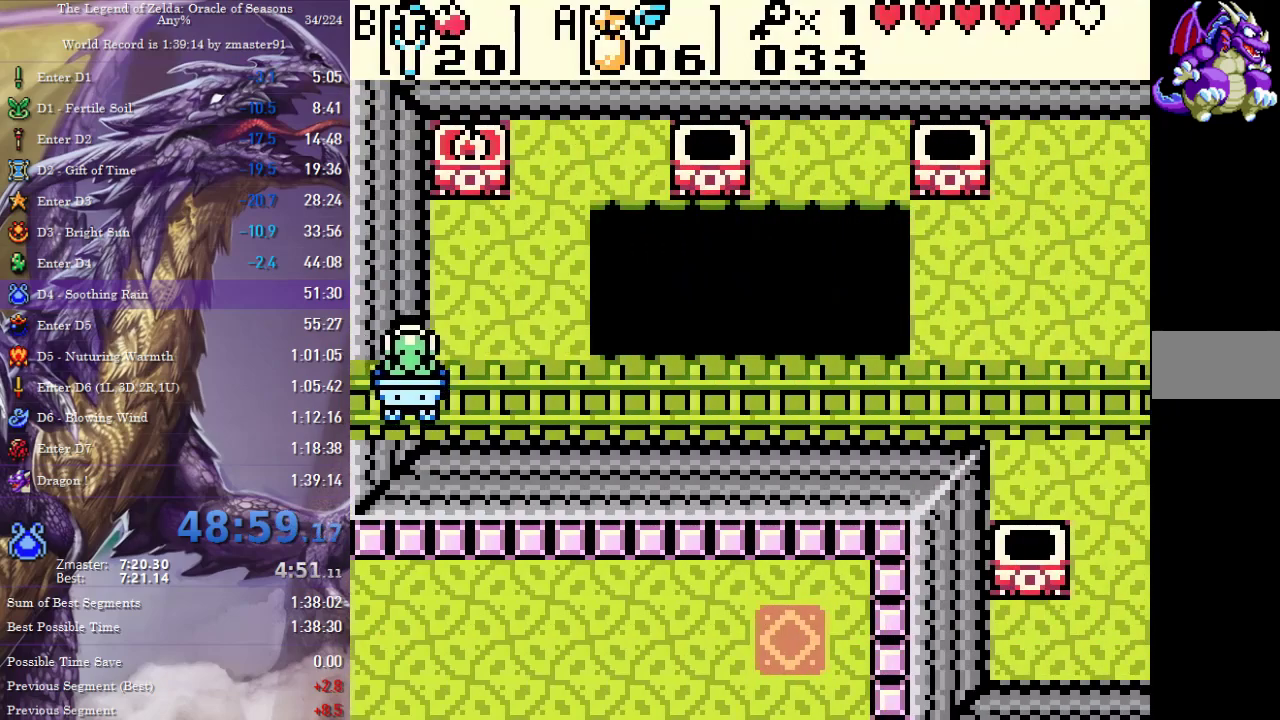
{"buttons": [], "events": []}
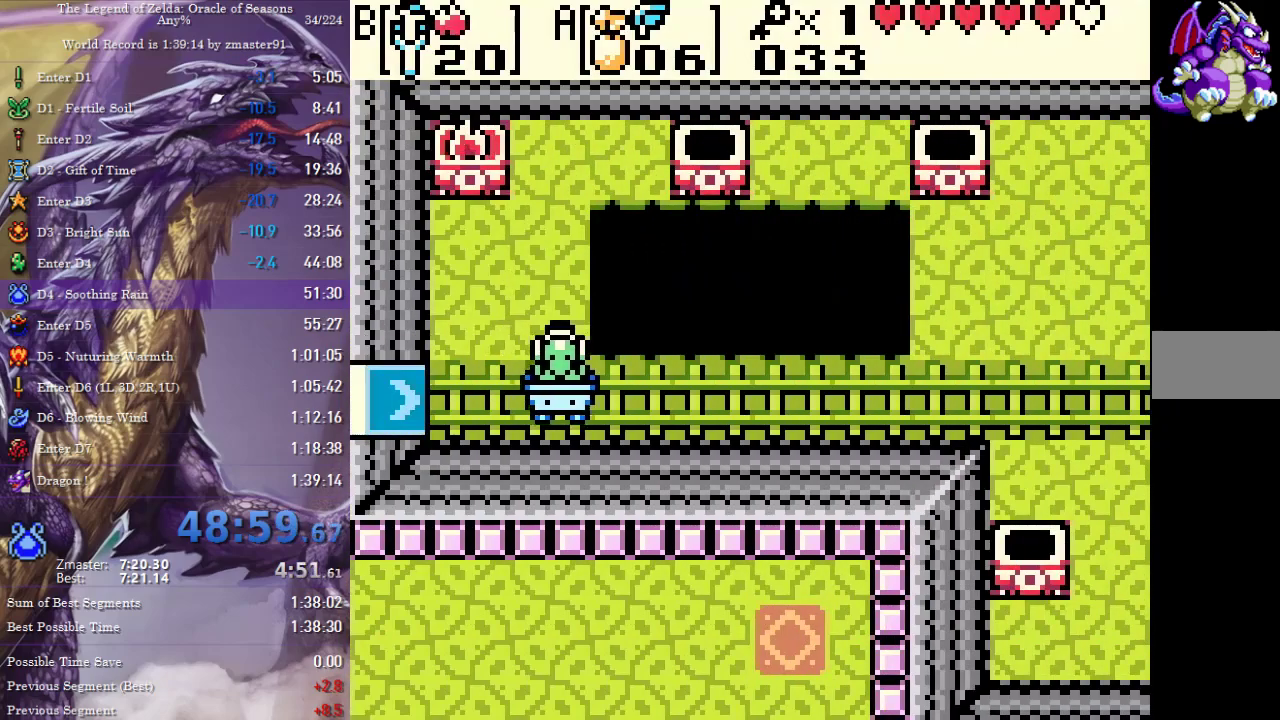
{"buttons": [], "events": []}
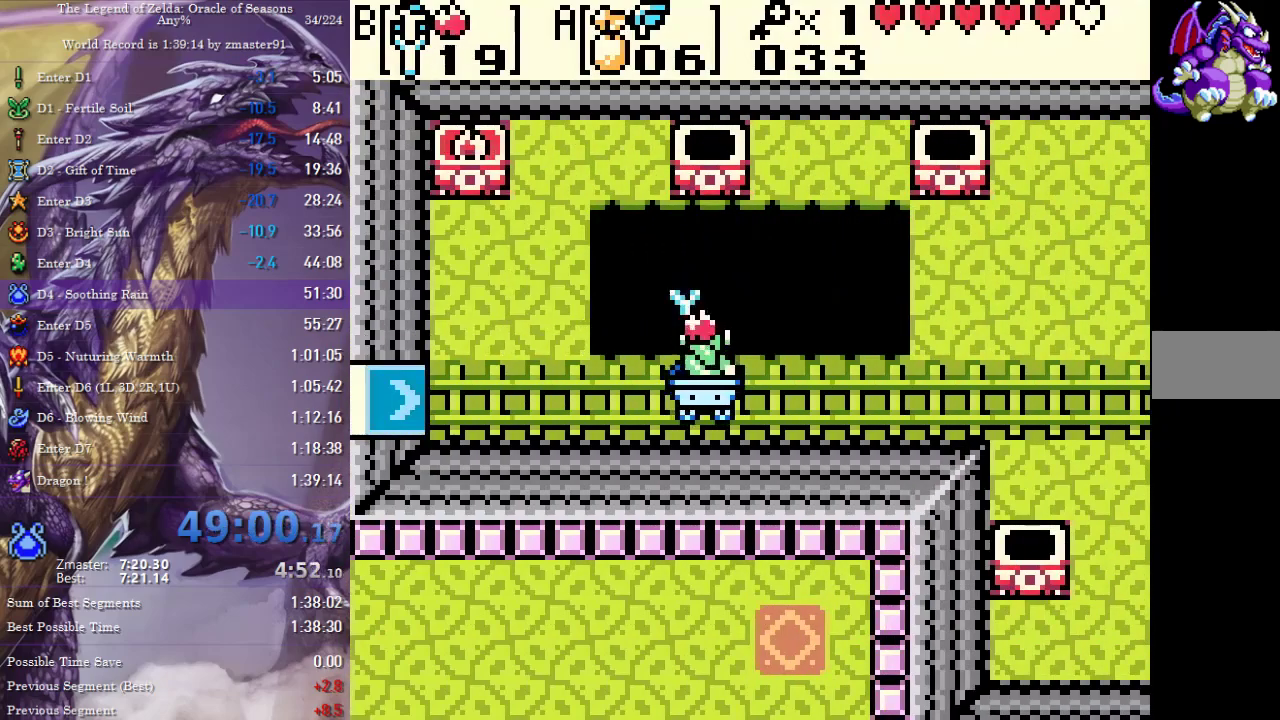
{"buttons": [], "events": []}